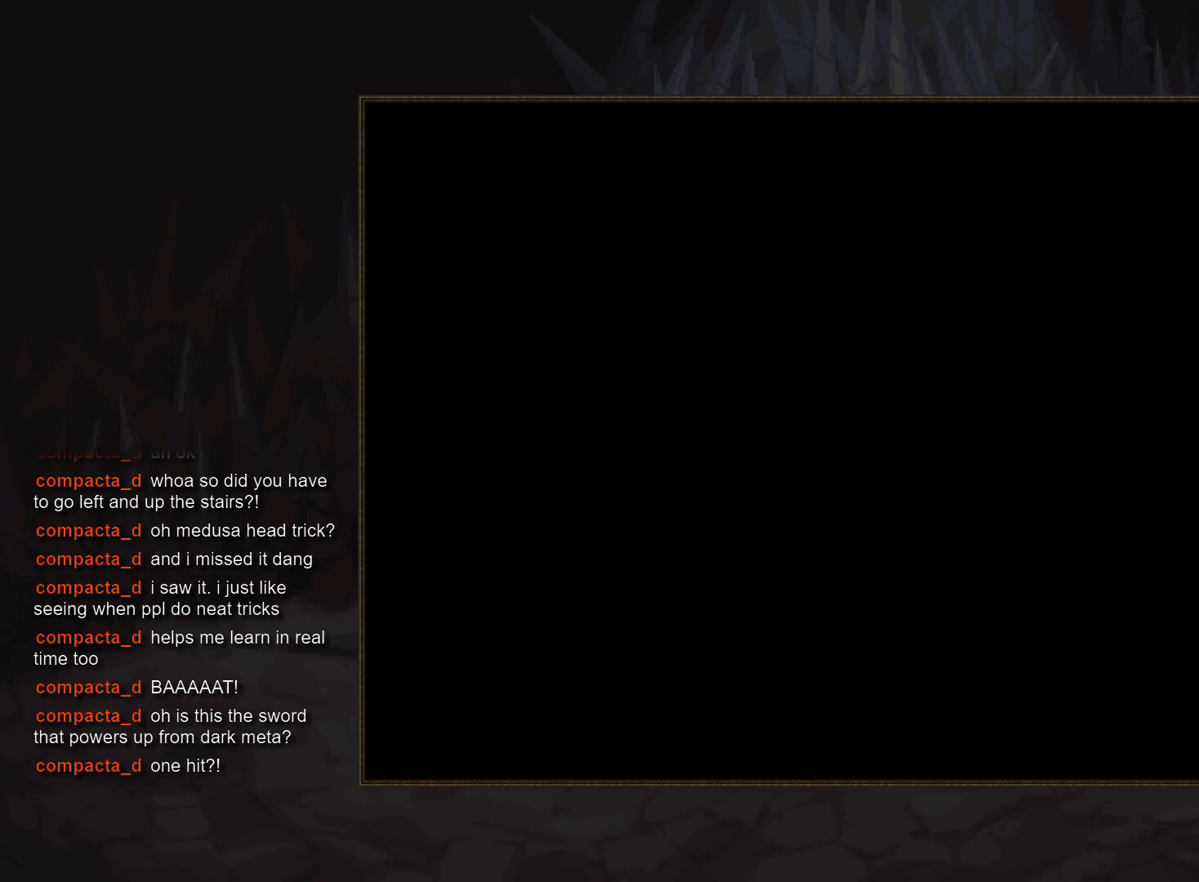
Gameplay with a controller (PlayStation layout); each line is a JSON object with the inputs held at the frame after it. "events" lists button and stick changes between this image and that frame as [ms after this image, input, new state], when the widget could be followed in between. Not read: L3 R3.
{"buttons": [], "events": [[83, "START", "down"], [133, "START", "up"], [217, "START", "down"], [283, "START", "up"], [367, "START", "down"], [433, "START", "up"]]}
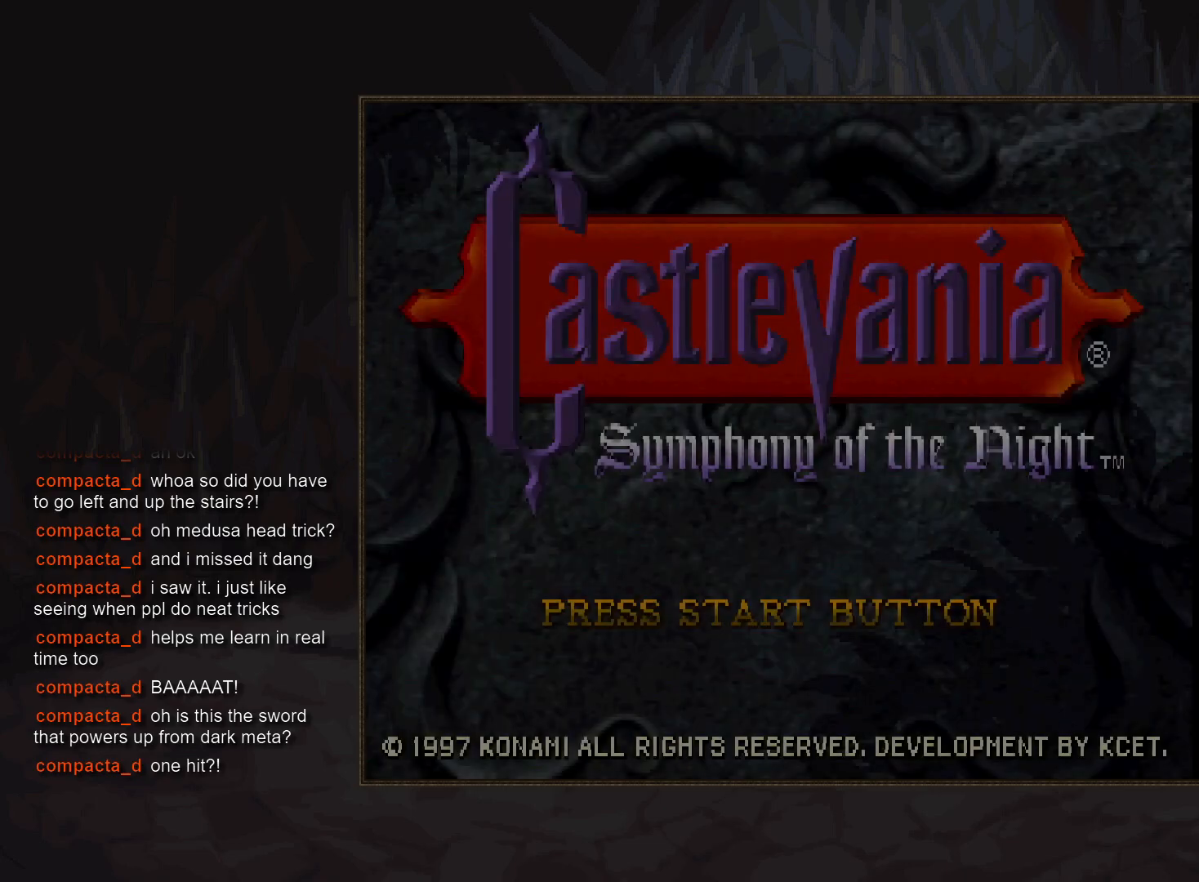
{"buttons": ["START"], "events": [[17, "START", "down"], [83, "START", "up"], [167, "START", "down"], [250, "START", "up"], [317, "START", "down"], [383, "START", "up"], [467, "START", "down"]]}
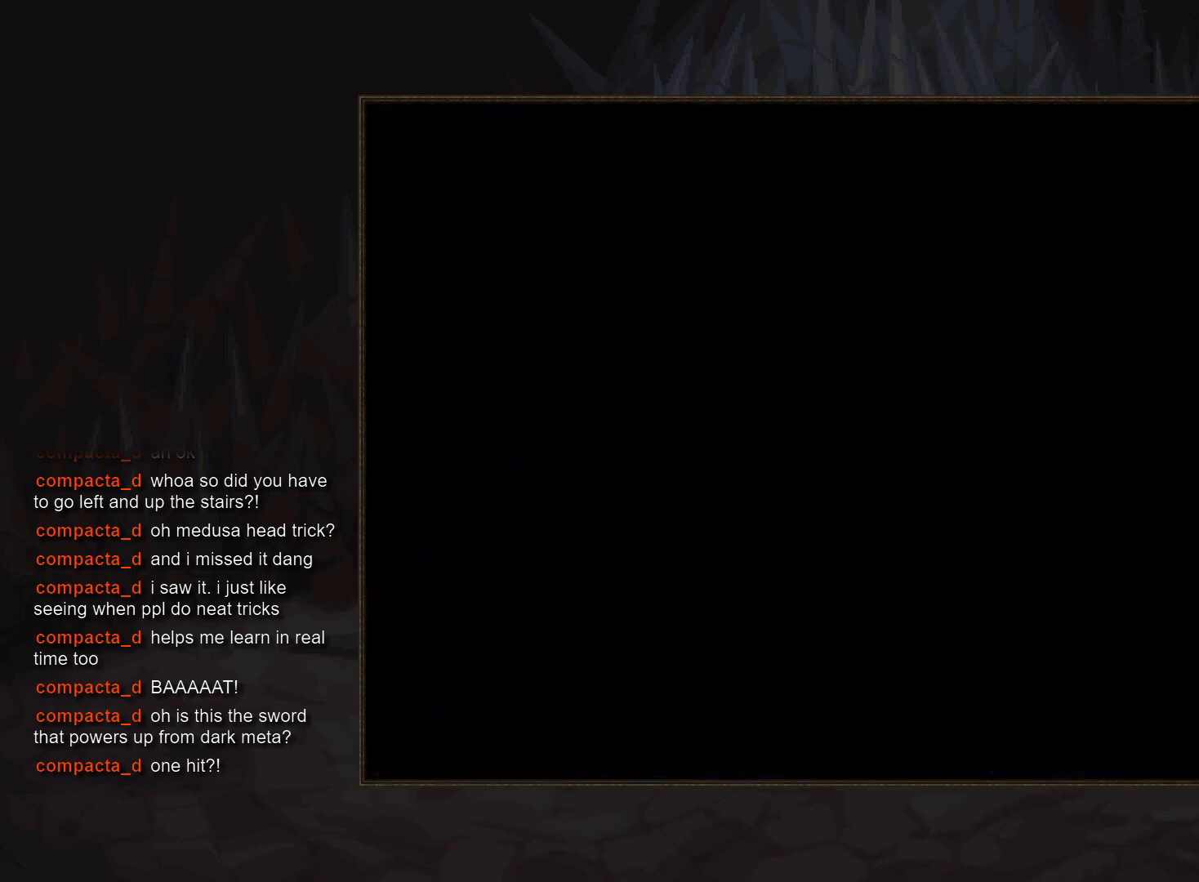
{"buttons": [], "events": [[50, "START", "up"]]}
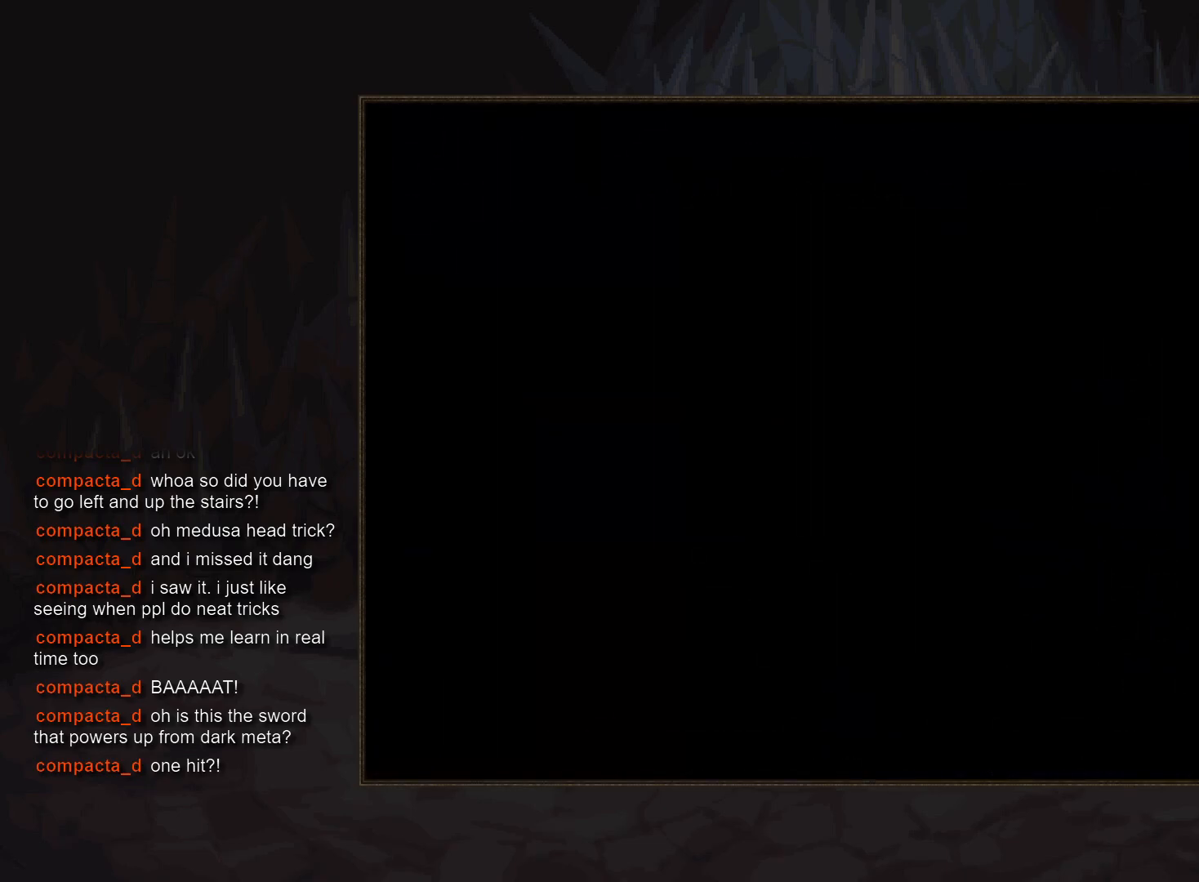
{"buttons": [], "events": []}
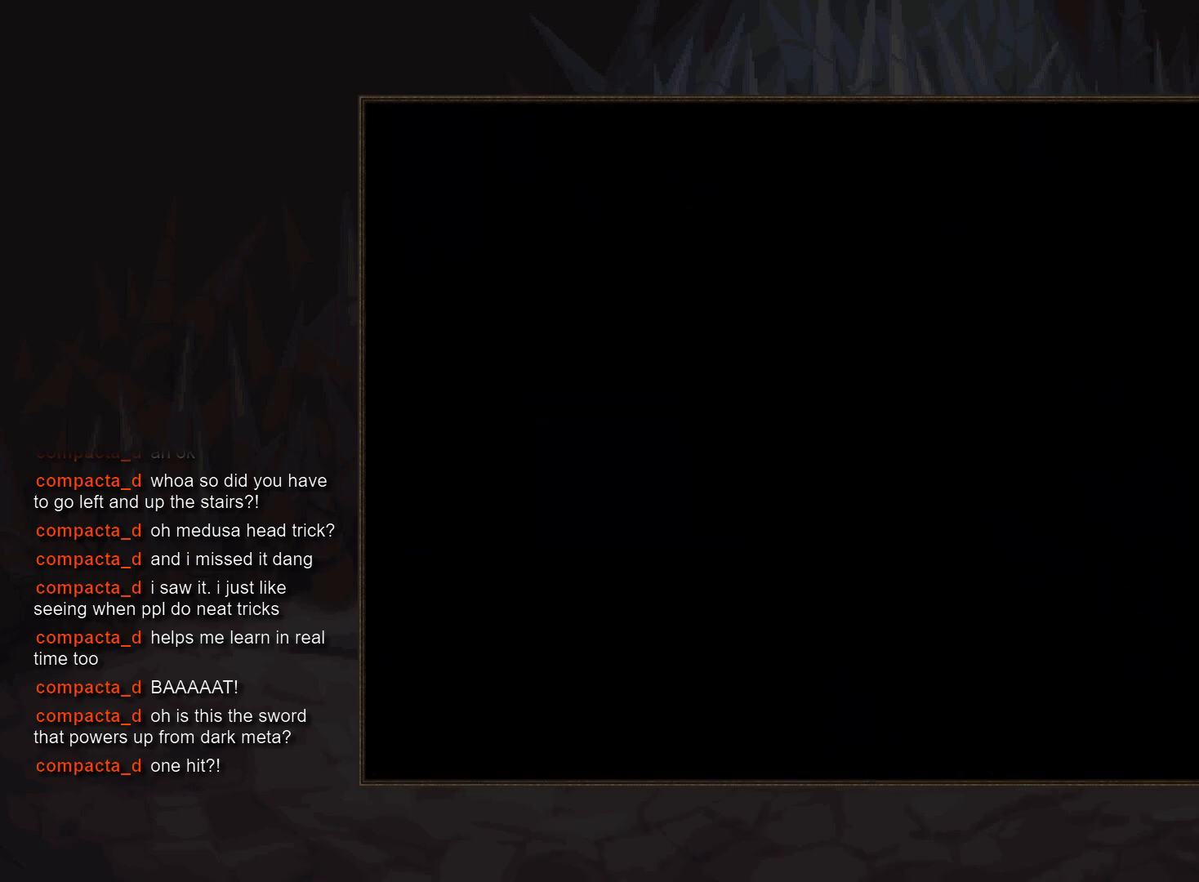
{"buttons": [], "events": []}
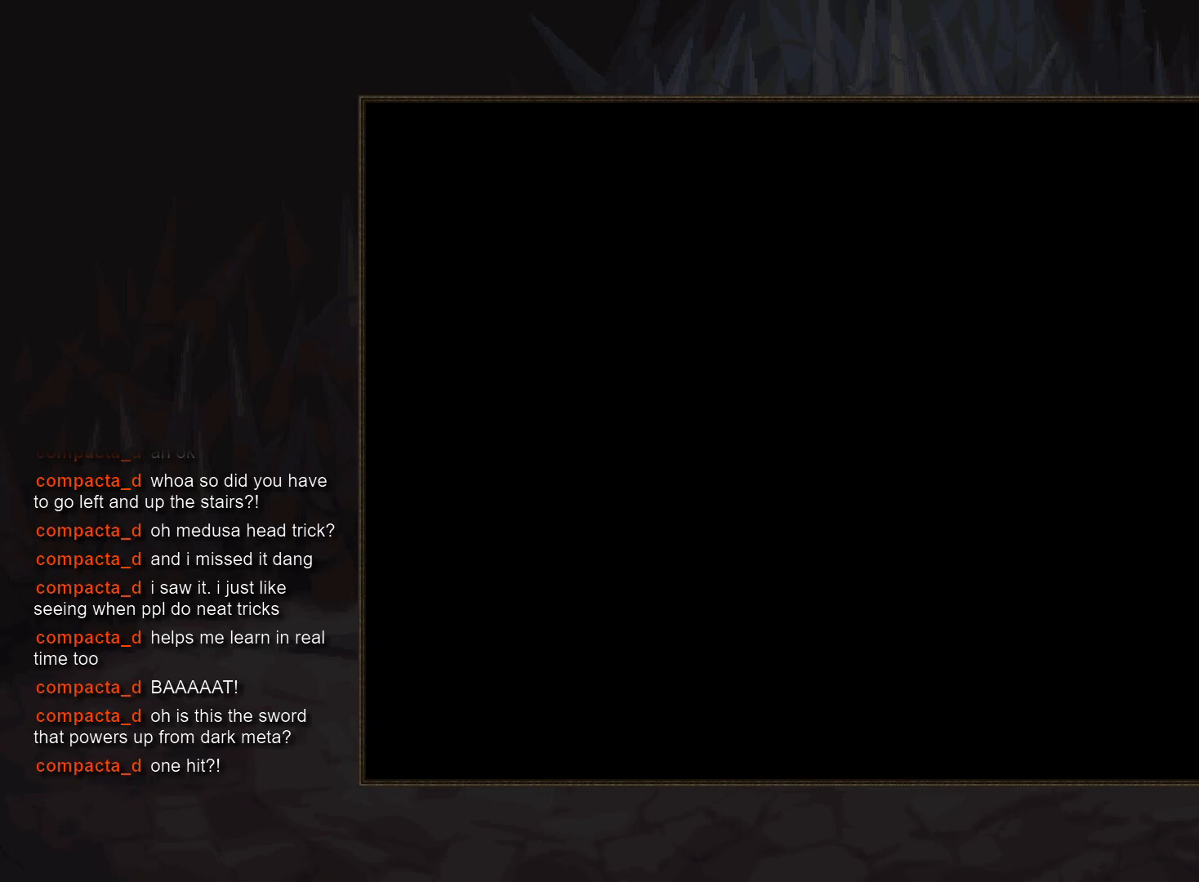
{"buttons": [], "events": []}
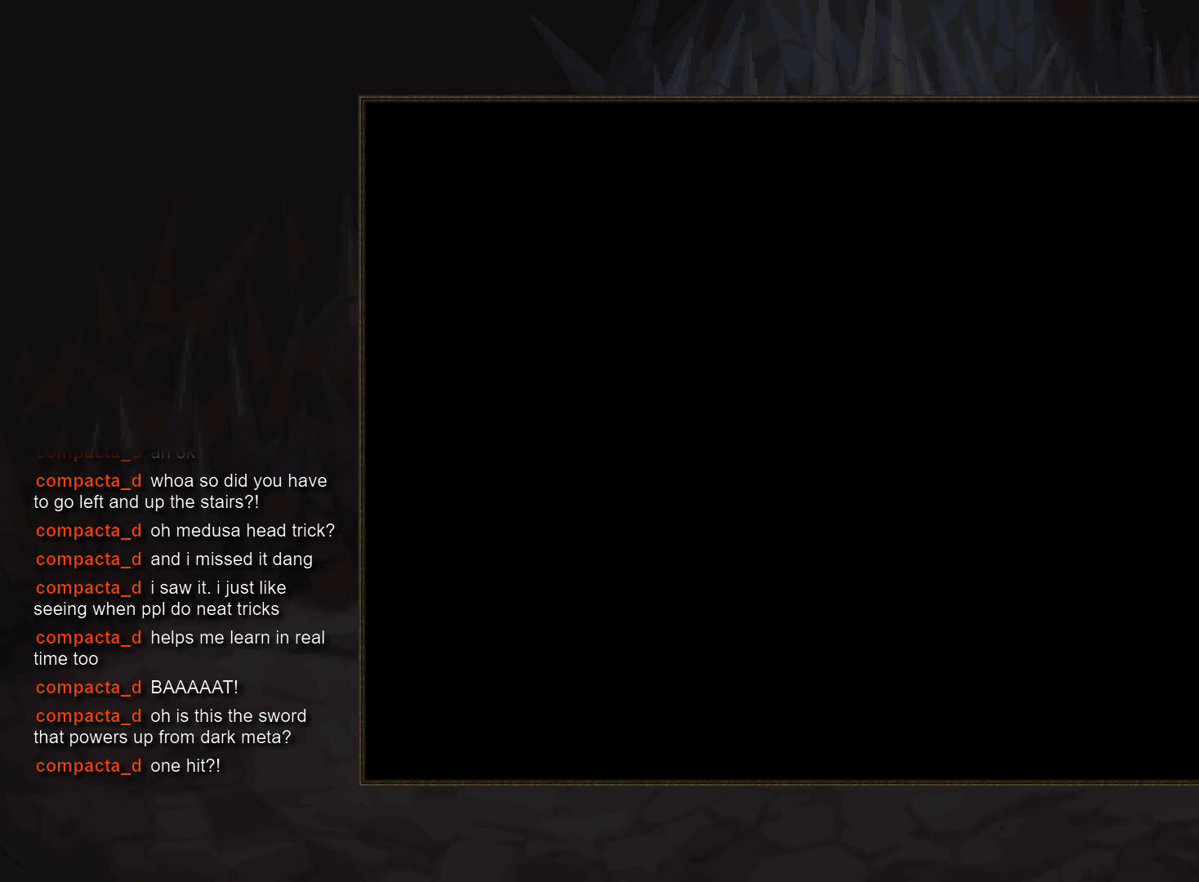
{"buttons": [], "events": []}
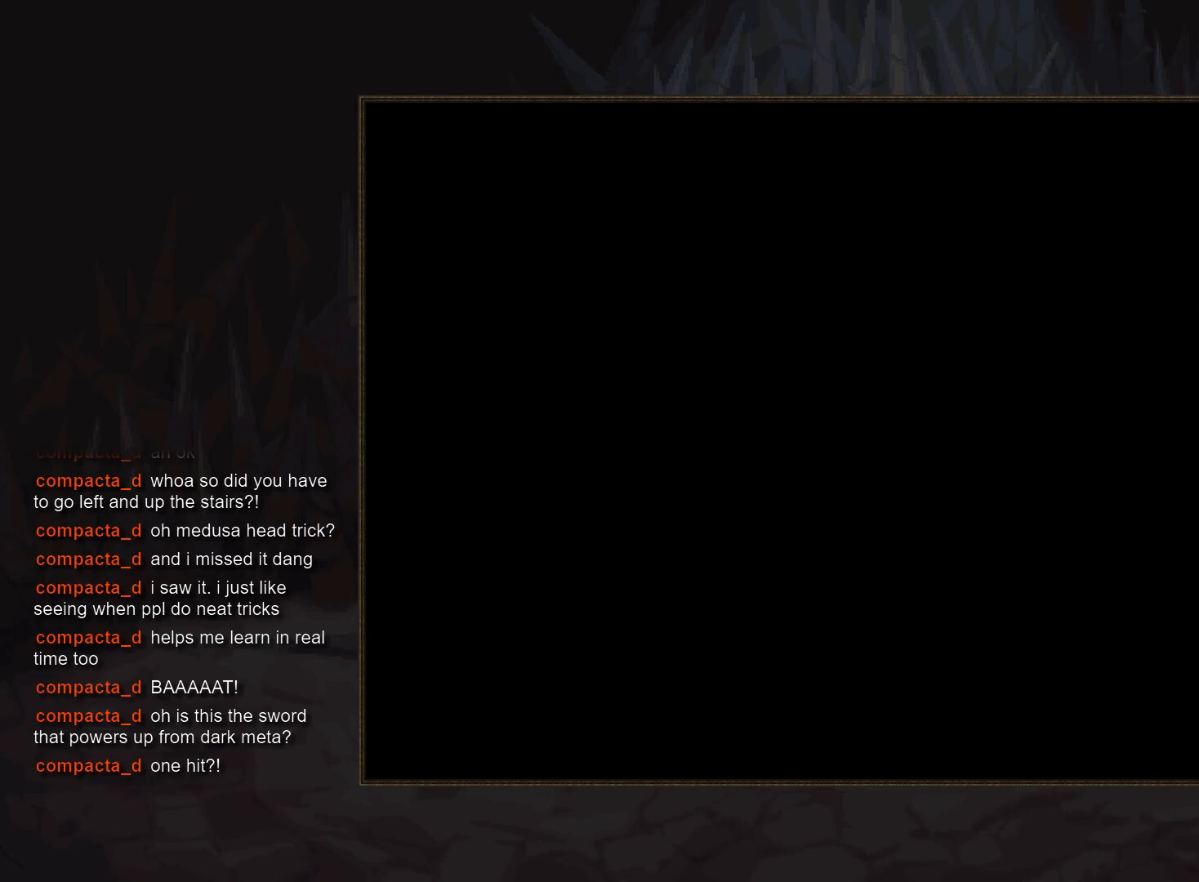
{"buttons": [], "events": []}
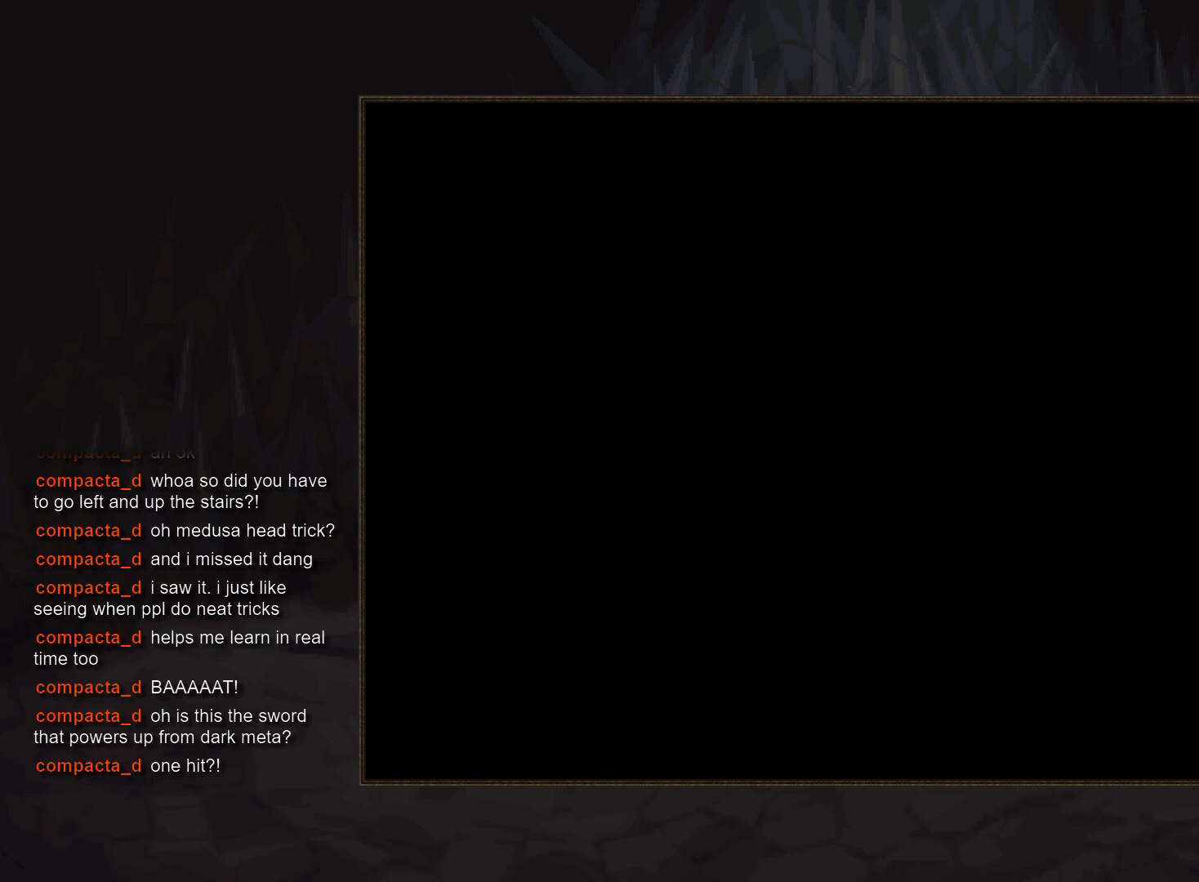
{"buttons": [], "events": []}
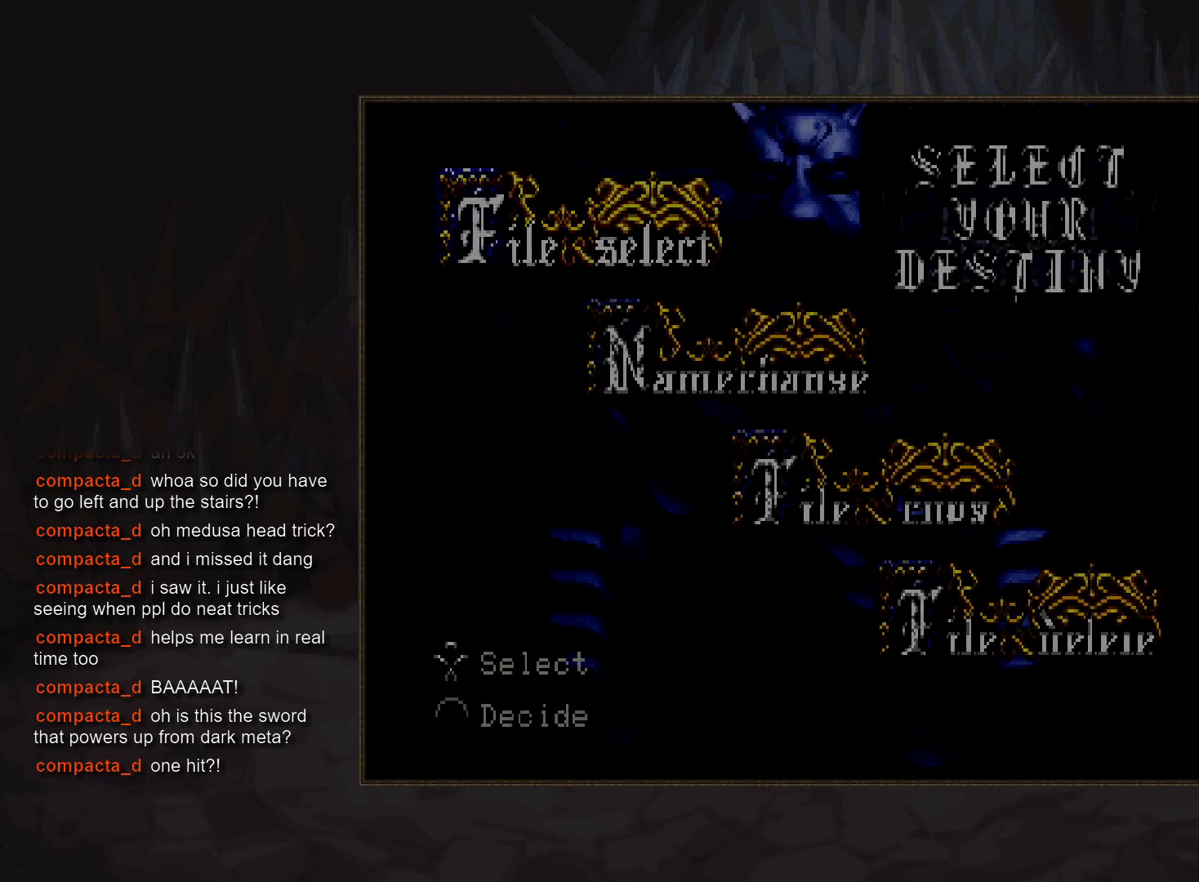
{"buttons": [], "events": [[183, "CROSS", "down"], [317, "CROSS", "up"]]}
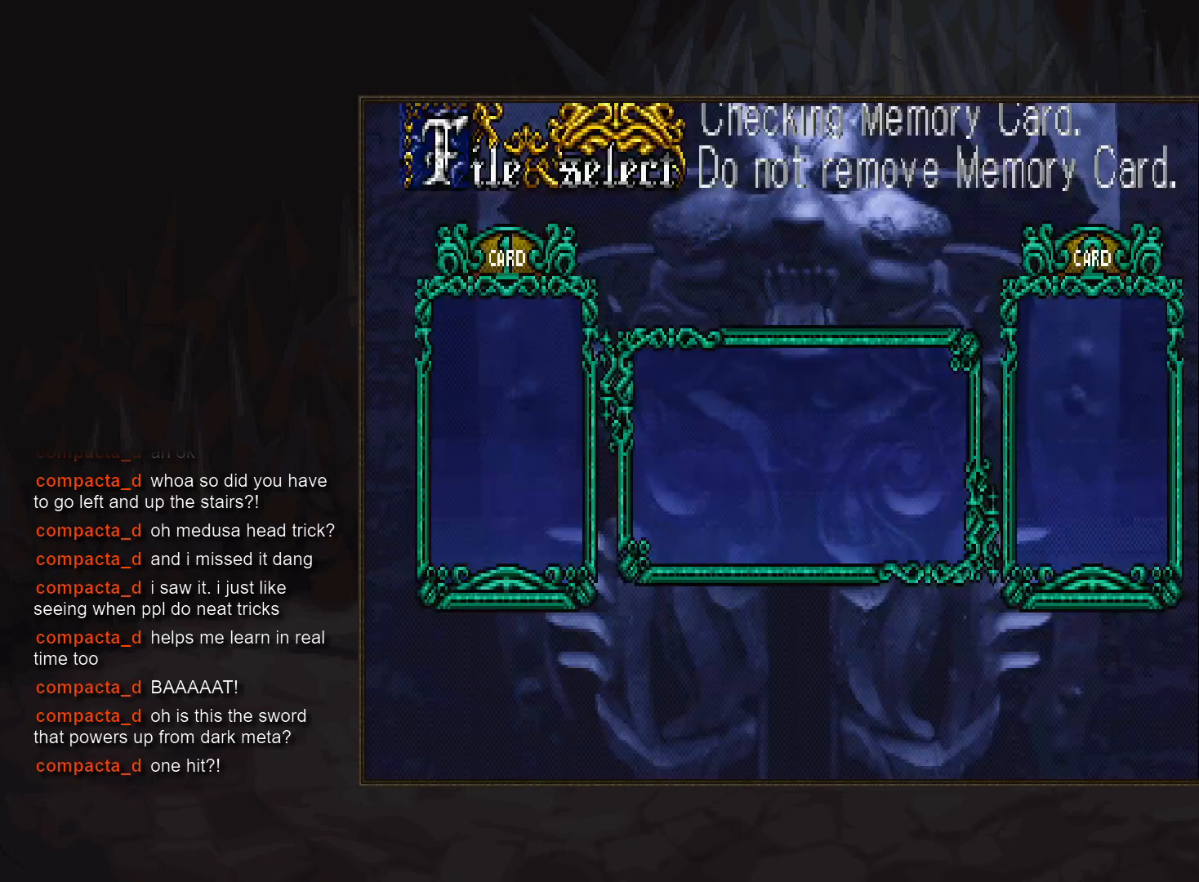
{"buttons": [], "events": []}
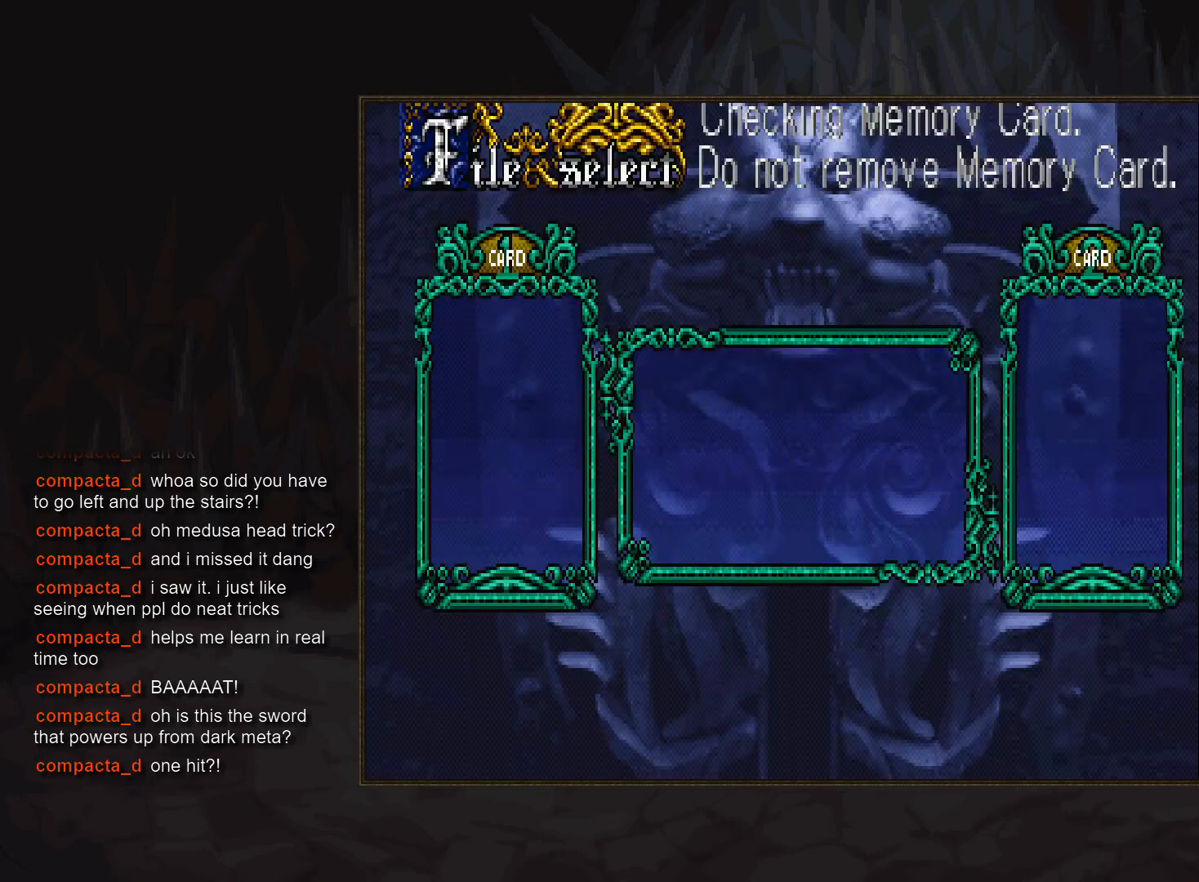
{"buttons": ["CROSS"], "events": [[233, "CROSS", "down"], [333, "CROSS", "up"], [467, "CROSS", "down"]]}
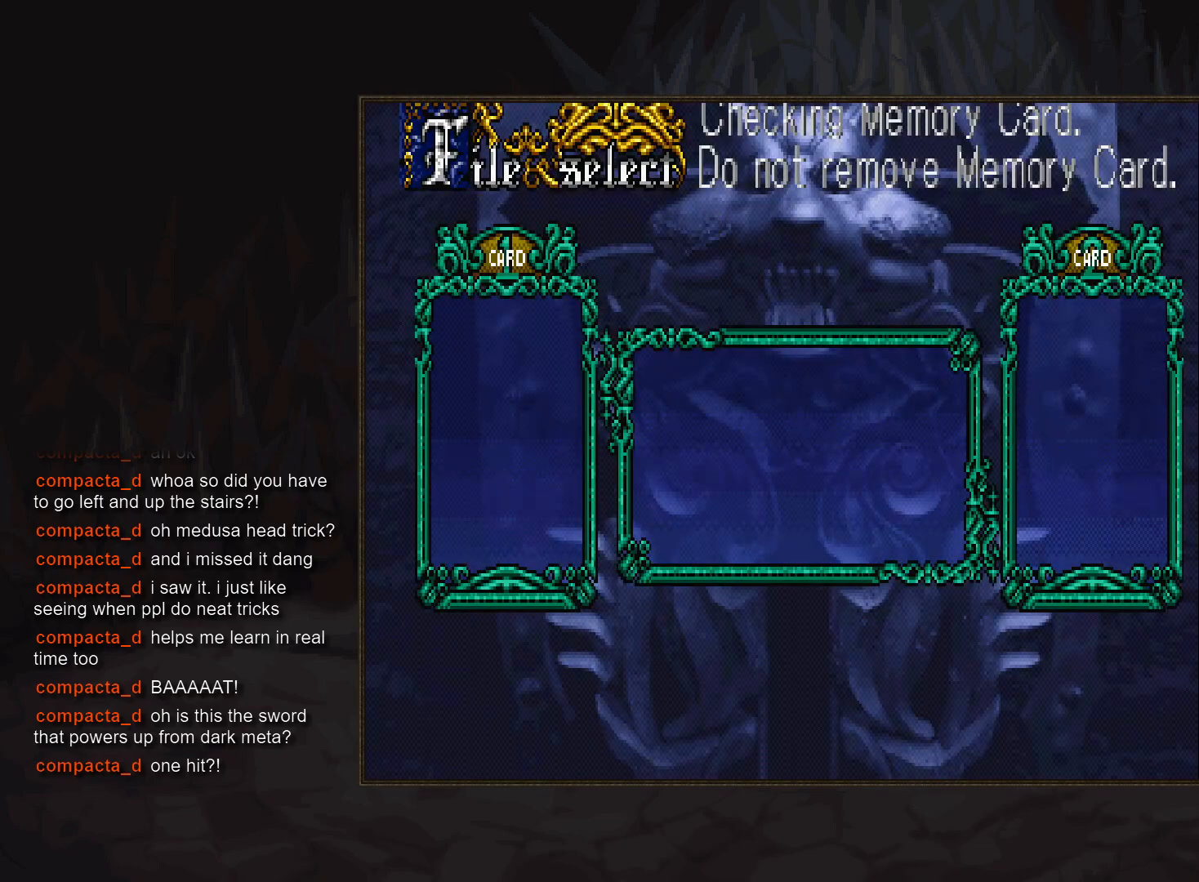
{"buttons": ["CROSS"], "events": [[17, "CROSS", "up"], [150, "CROSS", "down"], [200, "CROSS", "up"], [317, "CROSS", "down"], [383, "CROSS", "up"], [483, "CROSS", "down"]]}
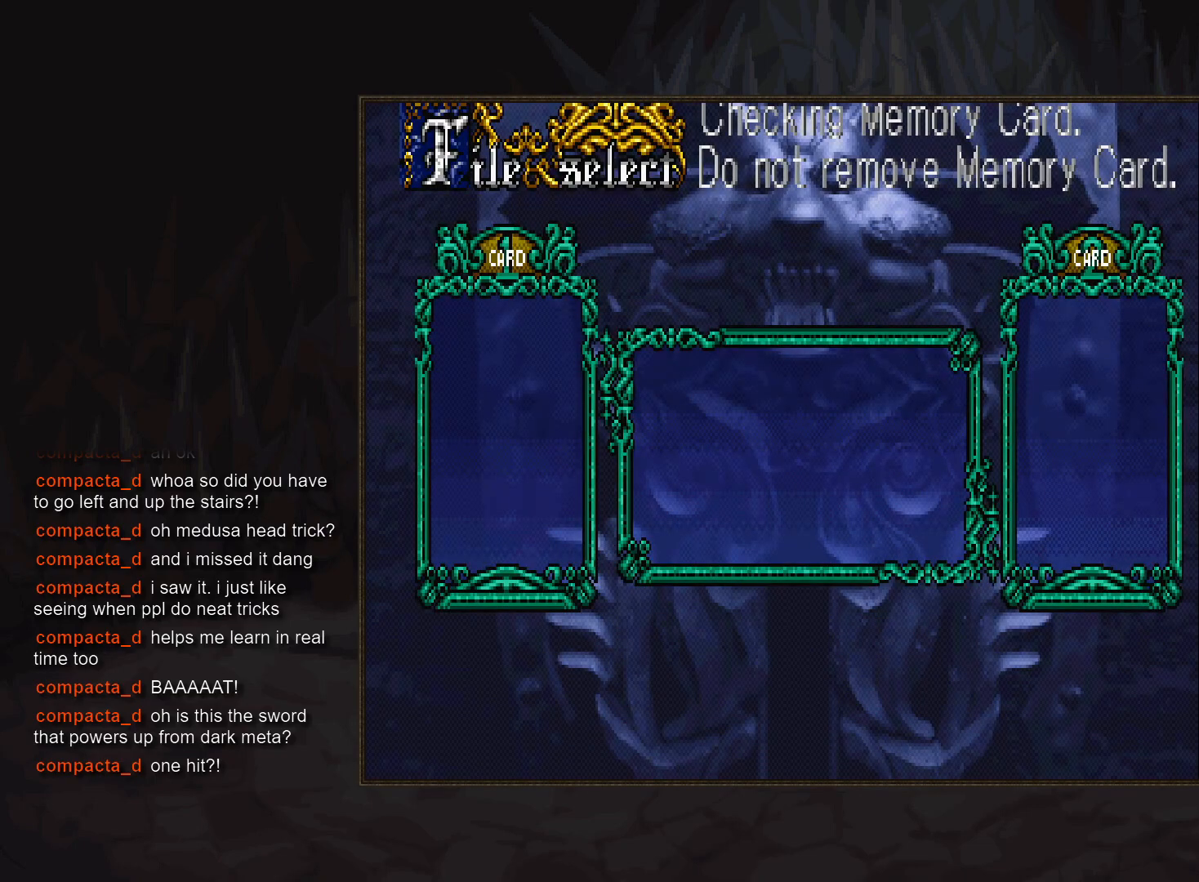
{"buttons": ["CROSS"], "events": [[67, "CROSS", "up"], [167, "CROSS", "down"], [217, "CROSS", "up"], [333, "CROSS", "down"], [383, "CROSS", "up"], [500, "CROSS", "down"]]}
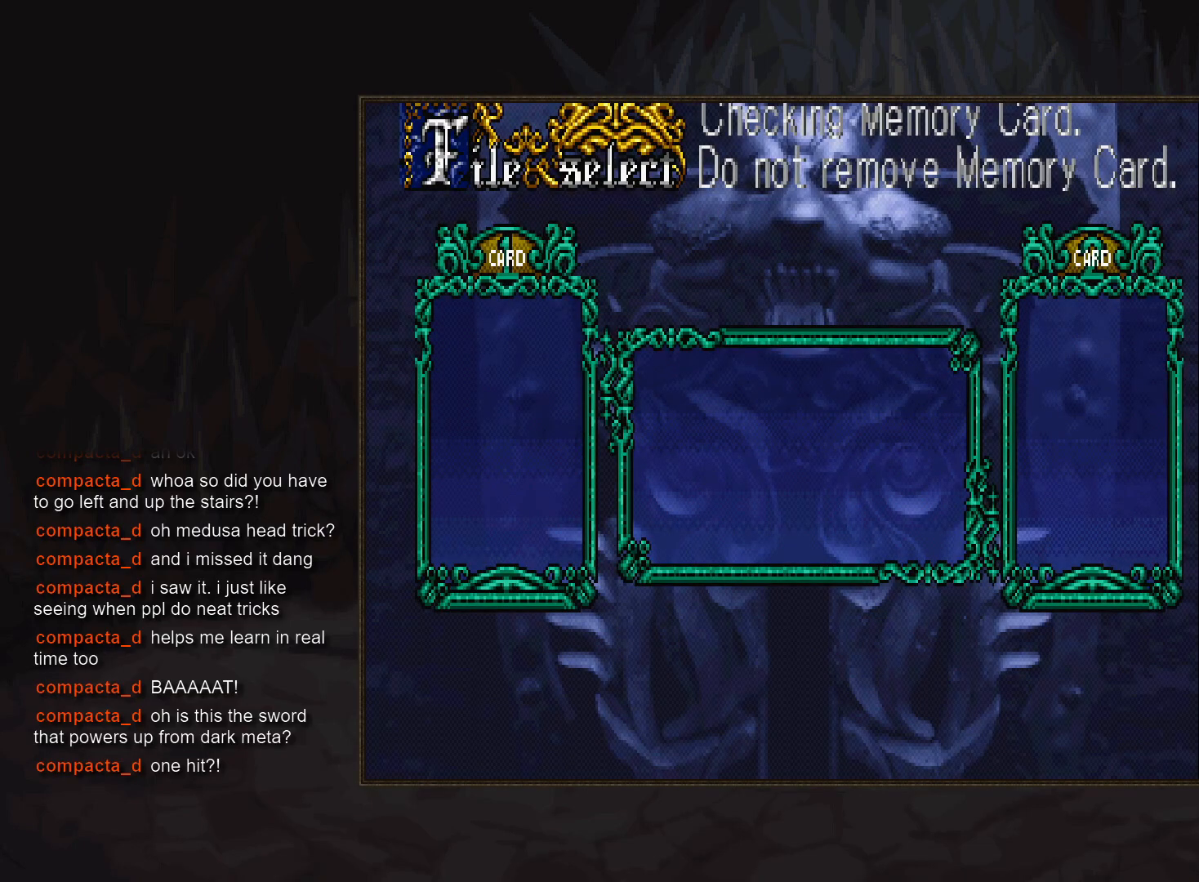
{"buttons": ["CROSS"], "events": [[33, "CROSS", "up"], [167, "CROSS", "down"], [200, "CROSS", "up"], [317, "CROSS", "down"], [367, "CROSS", "up"], [467, "CROSS", "down"]]}
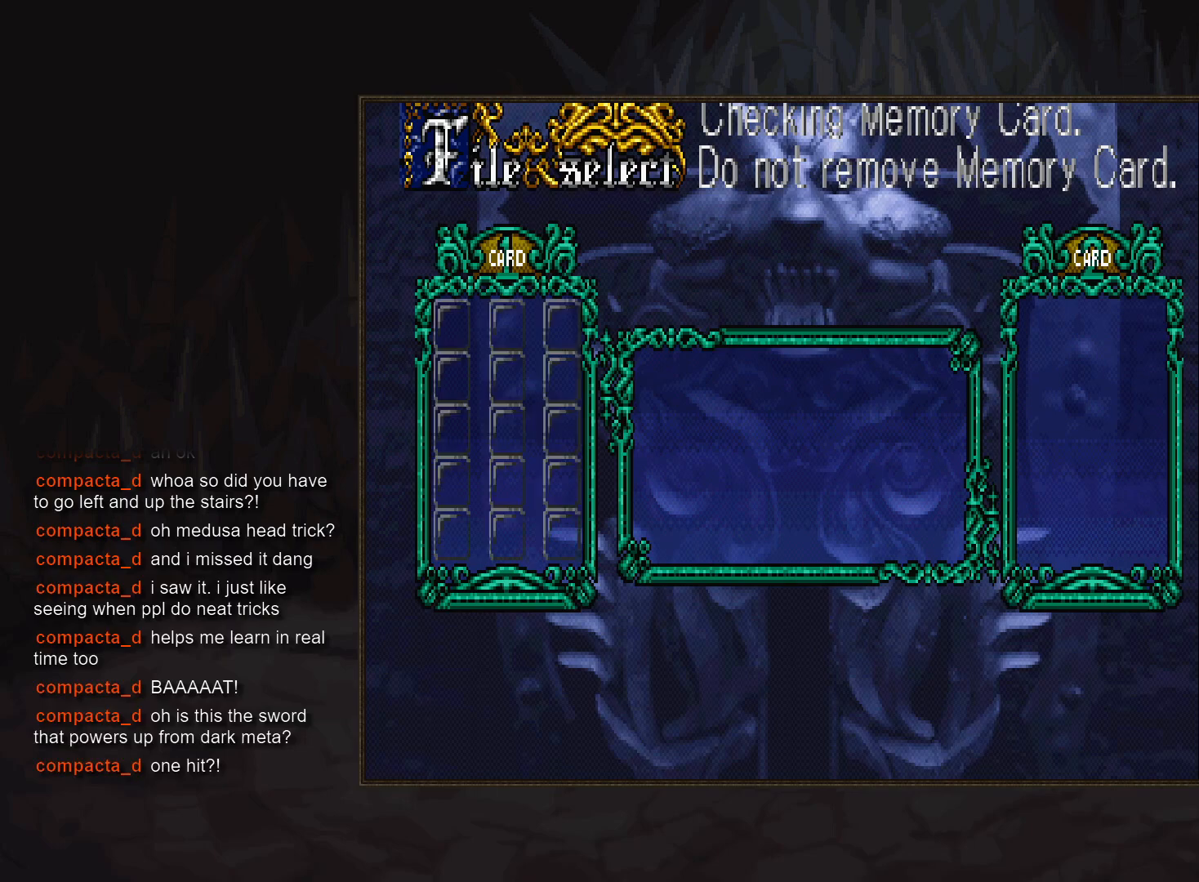
{"buttons": [], "events": [[17, "CROSS", "up"], [133, "CROSS", "down"], [183, "CROSS", "up"], [283, "CROSS", "down"], [350, "CROSS", "up"], [467, "CROSS", "down"], [500, "CROSS", "up"]]}
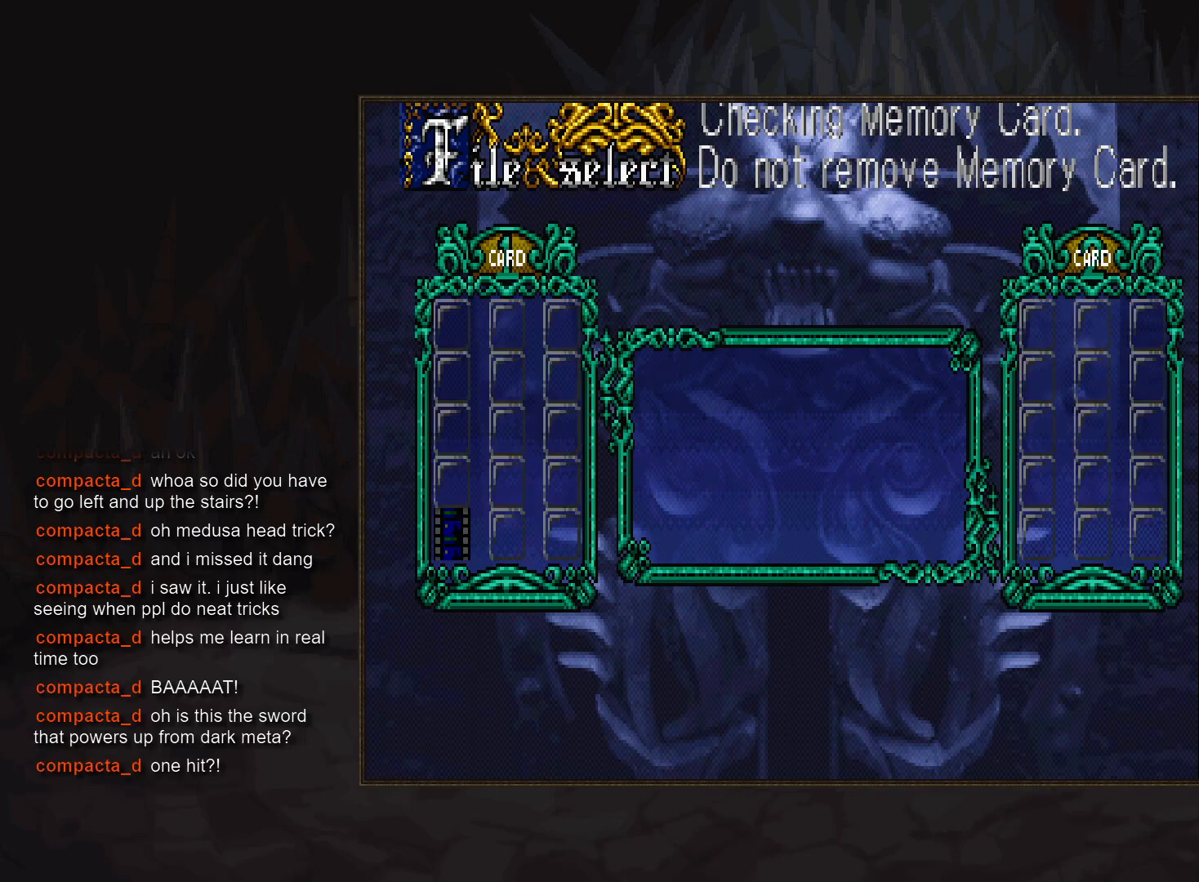
{"buttons": [], "events": [[133, "CROSS", "down"], [167, "CROSS", "up"], [300, "CROSS", "down"], [333, "CROSS", "up"], [467, "CROSS", "down"], [500, "CROSS", "up"]]}
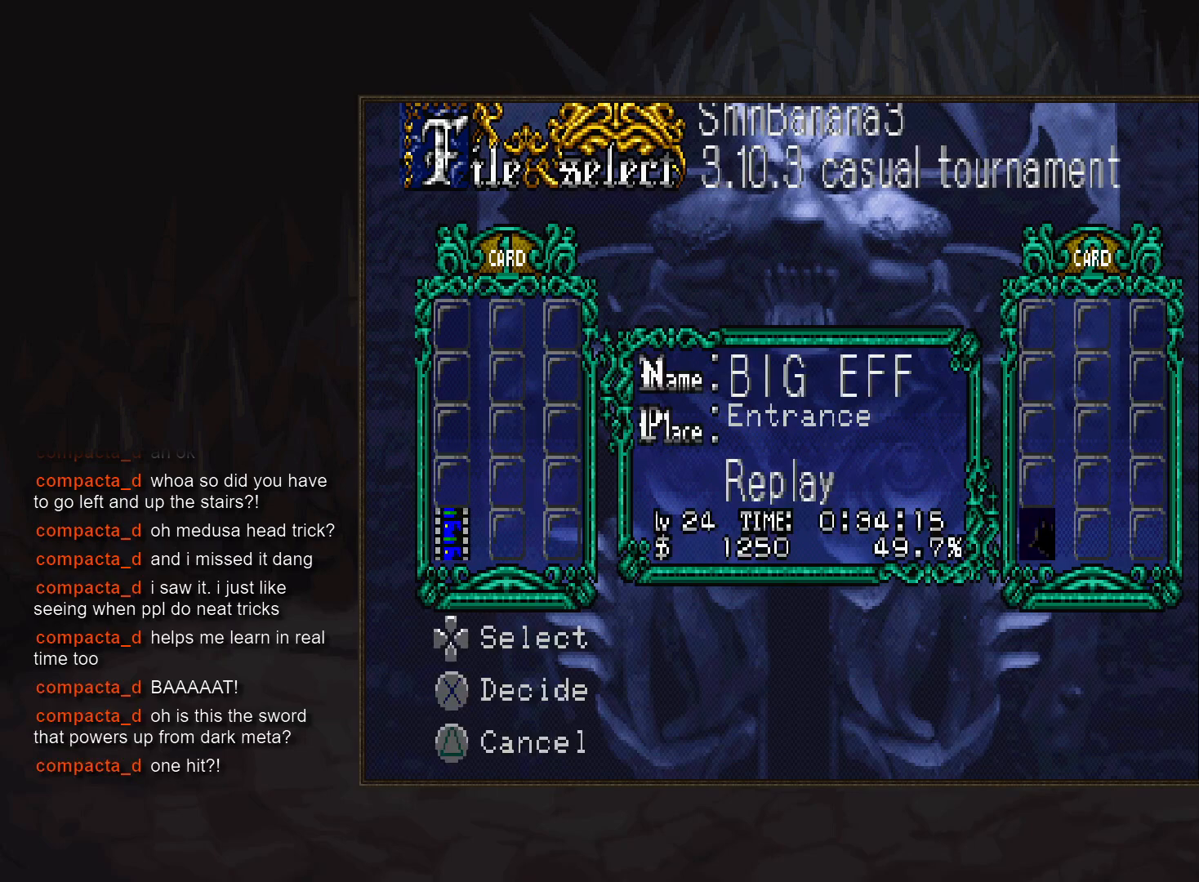
{"buttons": [], "events": [[100, "CROSS", "down"], [150, "CROSS", "up"], [250, "CROSS", "down"], [300, "CROSS", "up"], [383, "CROSS", "down"], [450, "CROSS", "up"]]}
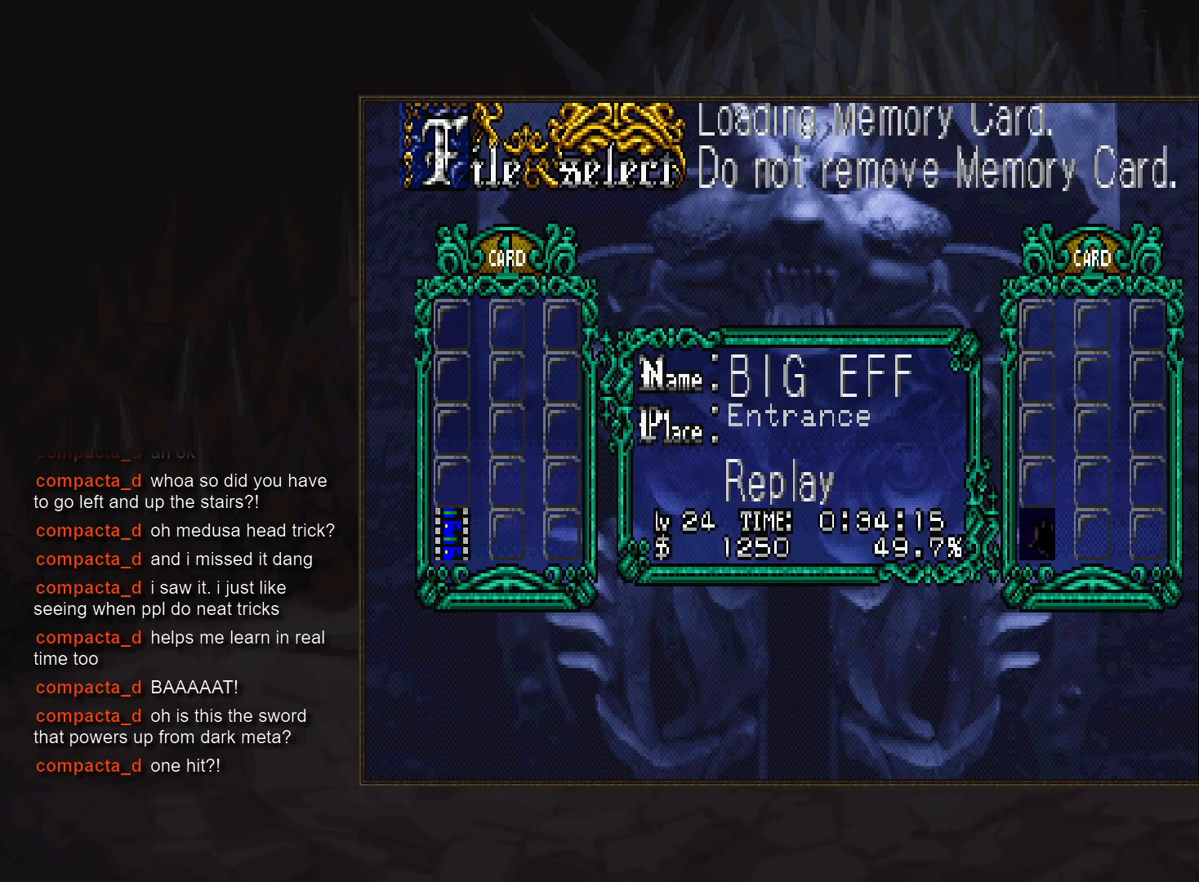
{"buttons": [], "events": []}
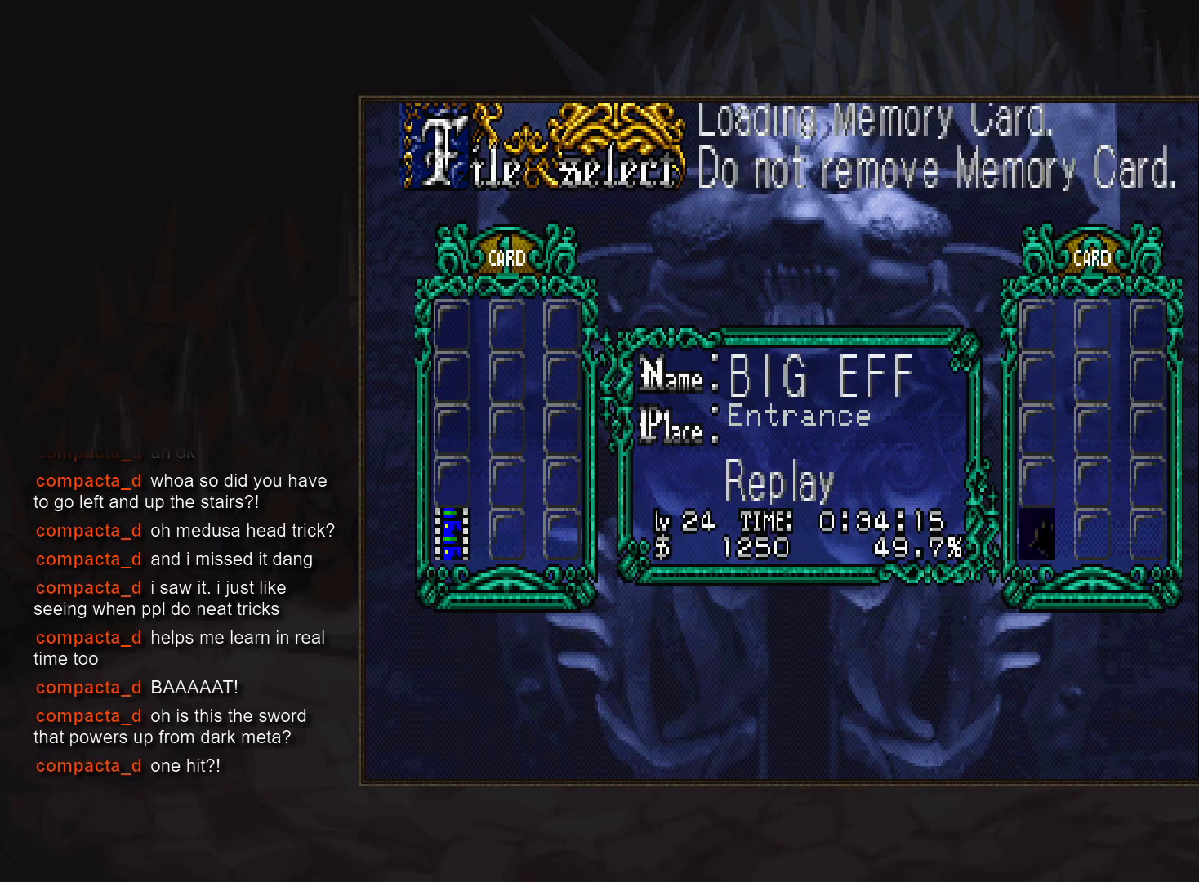
{"buttons": [], "events": []}
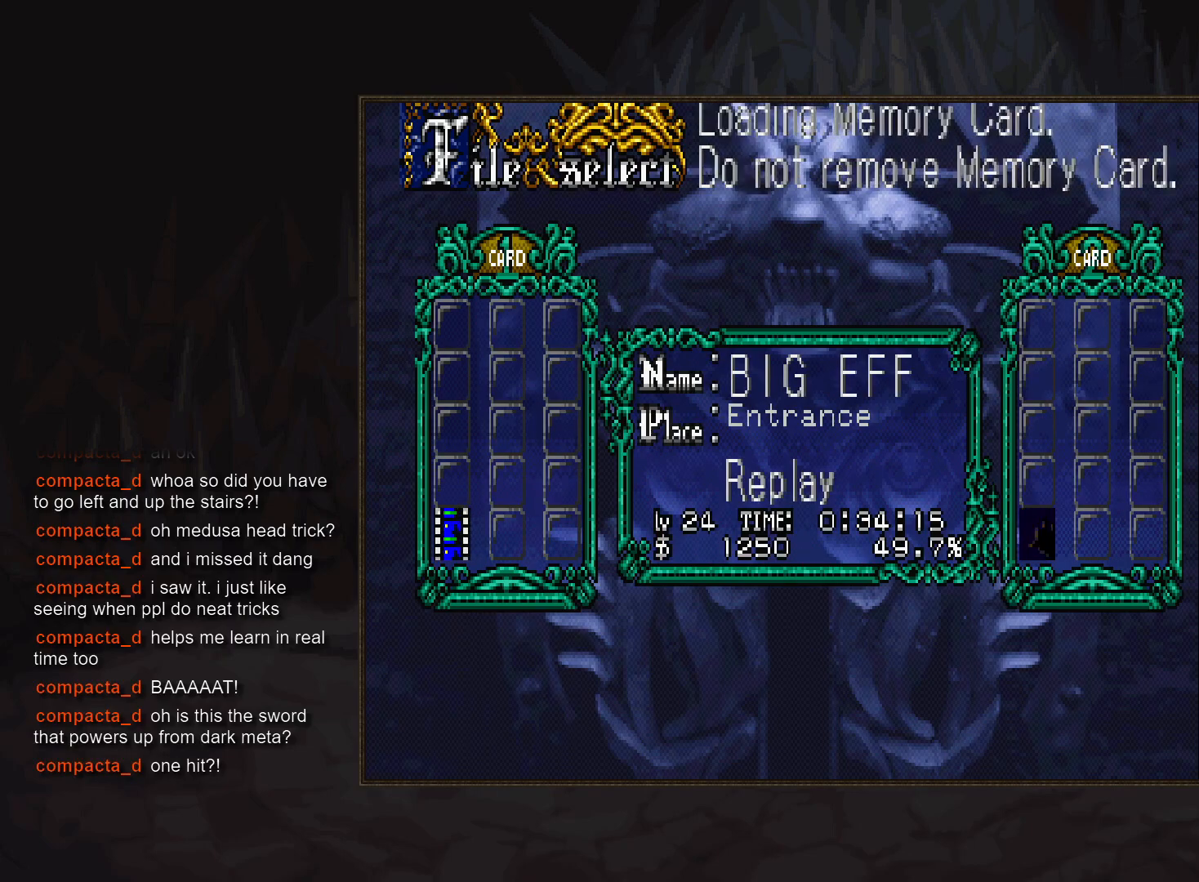
{"buttons": [], "events": []}
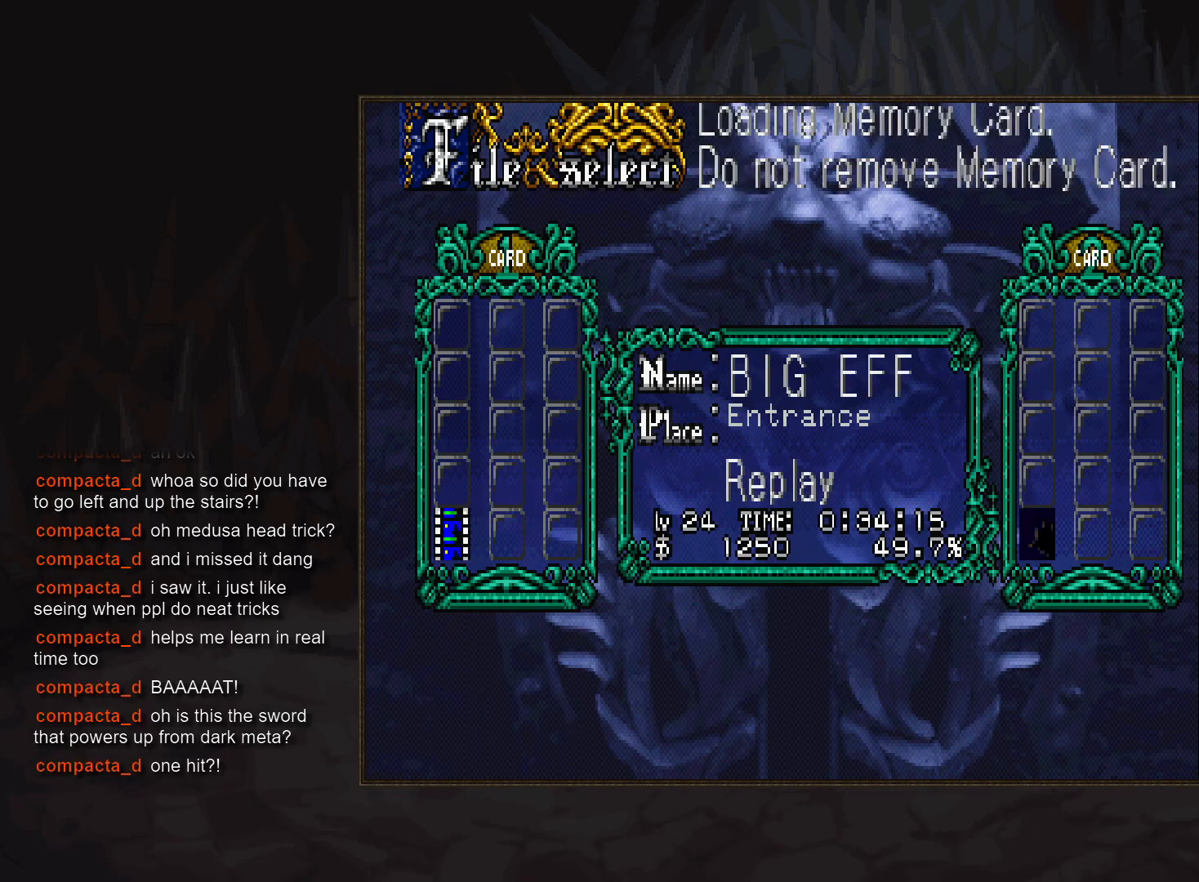
{"buttons": [], "events": []}
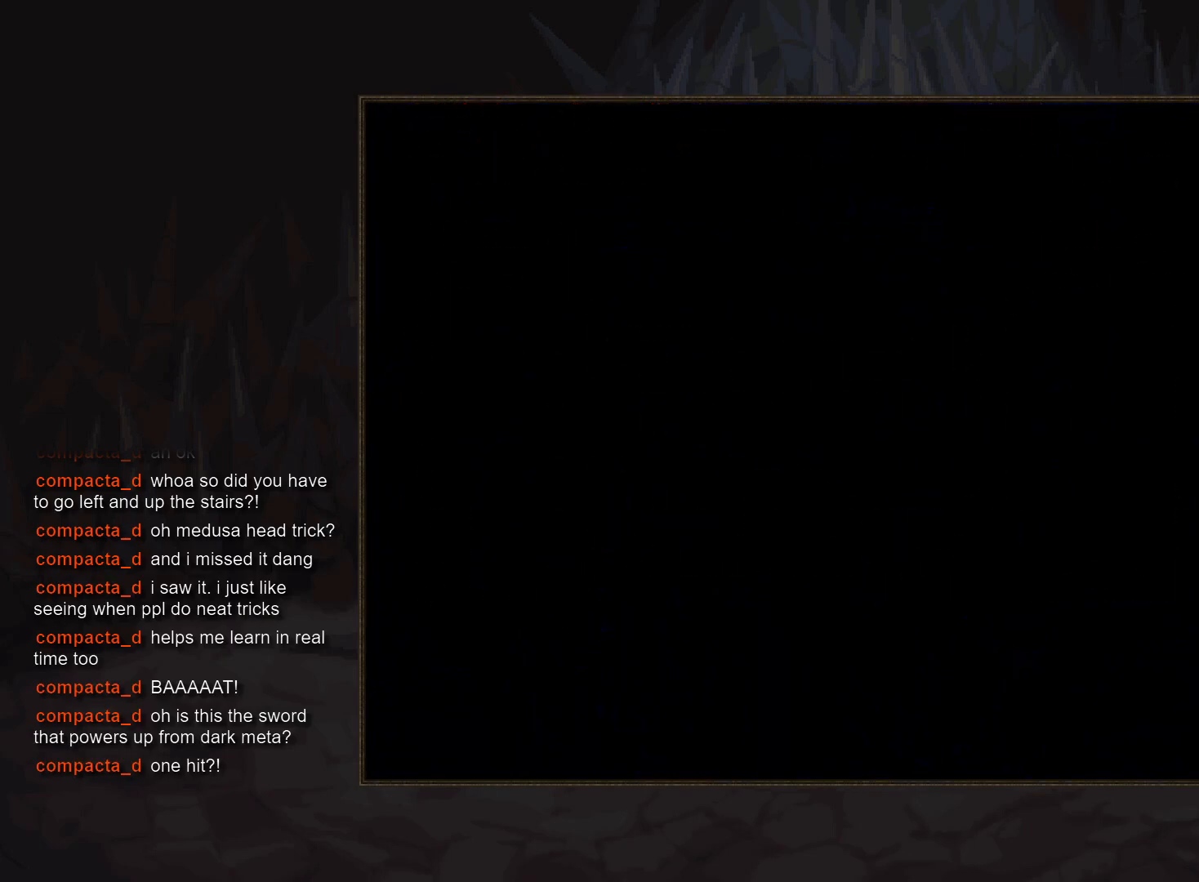
{"buttons": [], "events": []}
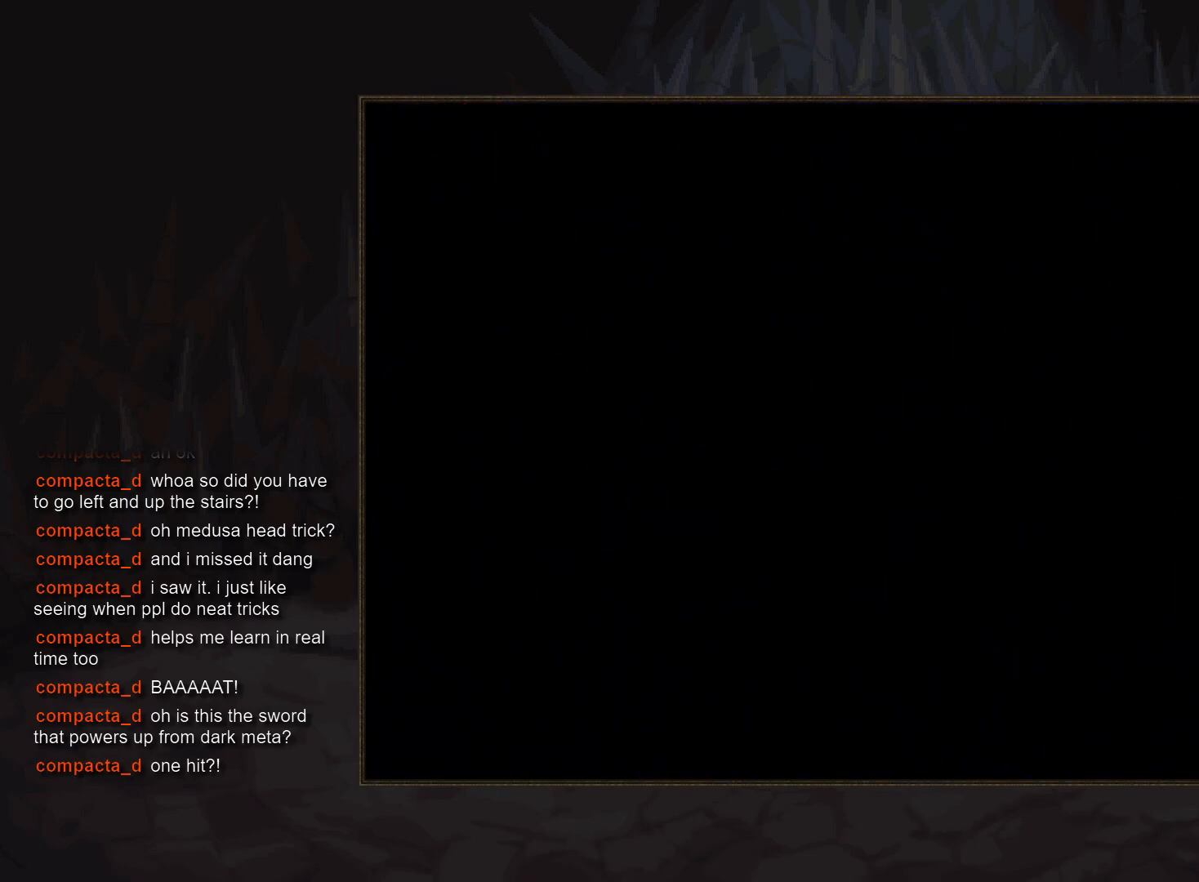
{"buttons": [], "events": []}
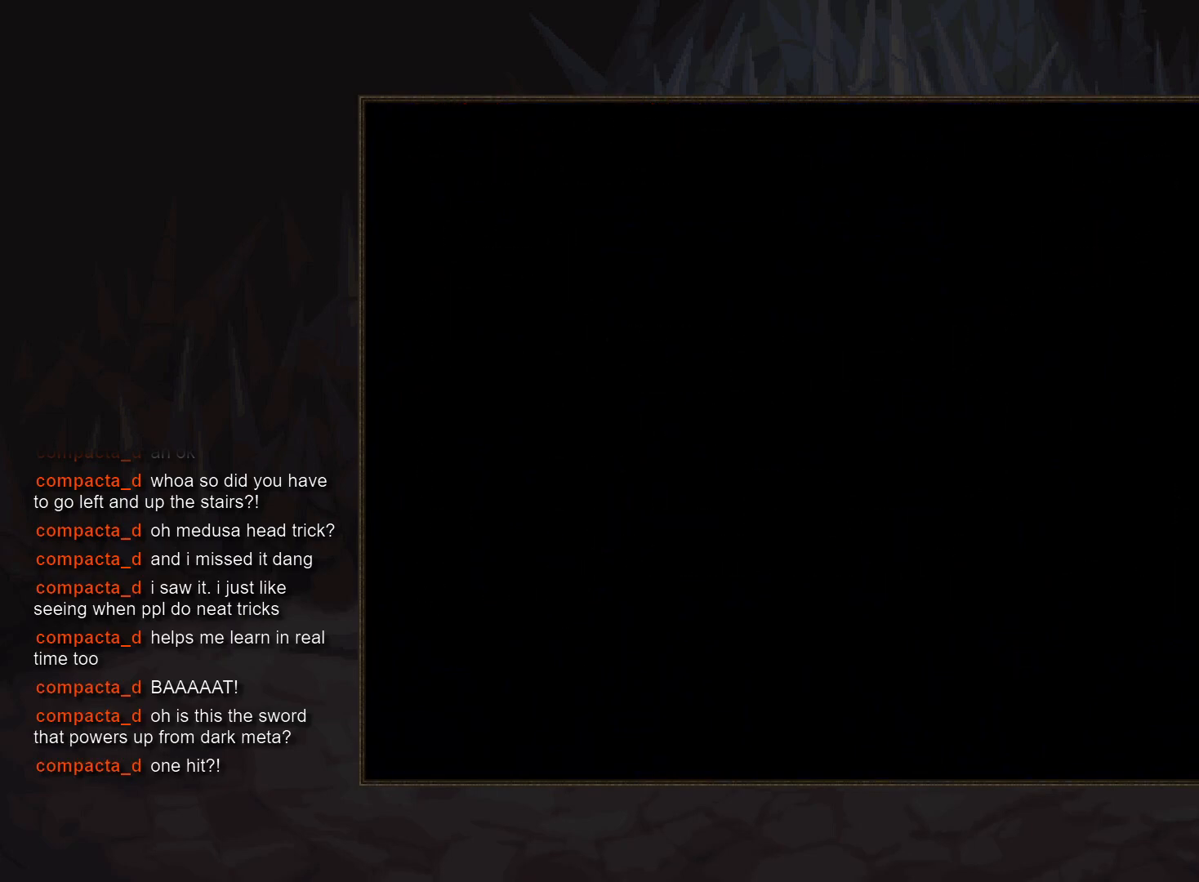
{"buttons": [], "events": [[383, "DPAD_DOWN", "down"], [433, "DPAD_DOWN", "up"]]}
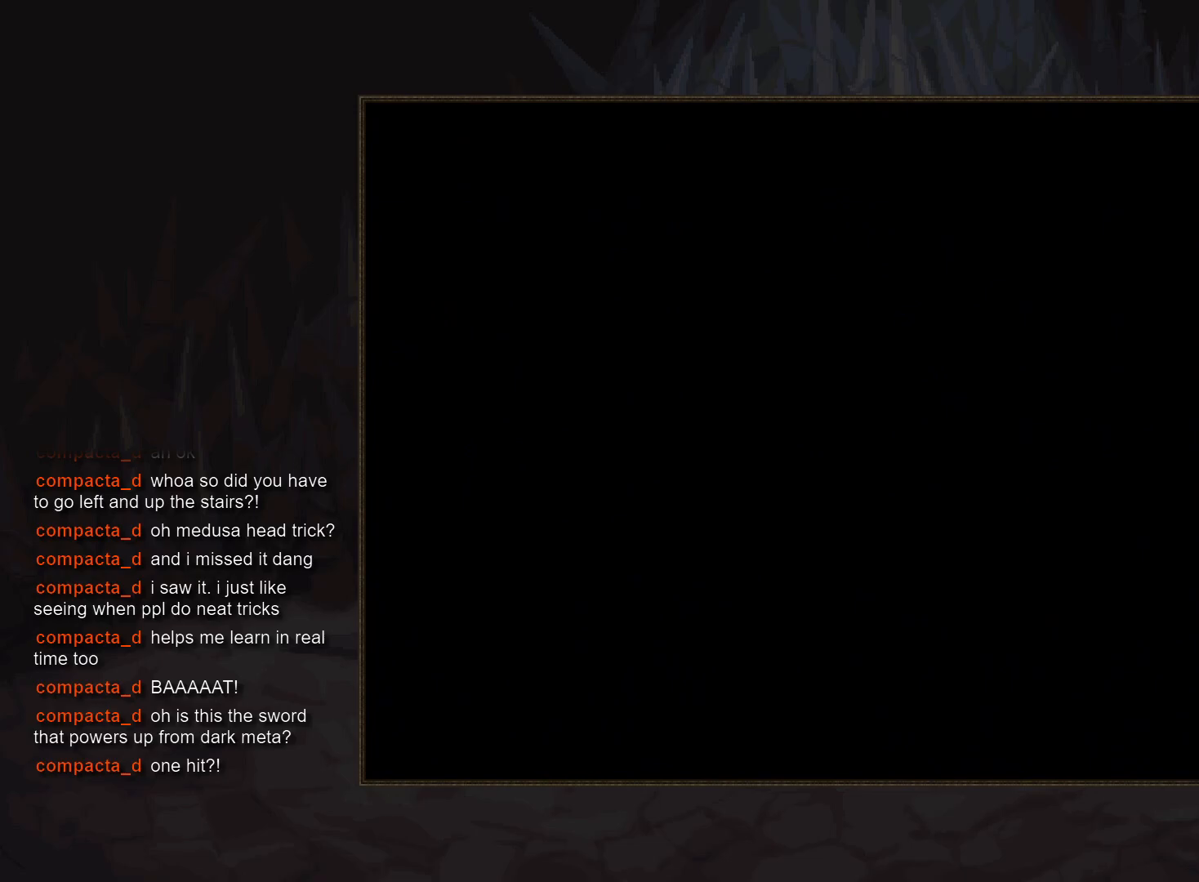
{"buttons": [], "events": [[67, "DPAD_LEFT", "down"], [133, "DPAD_LEFT", "up"]]}